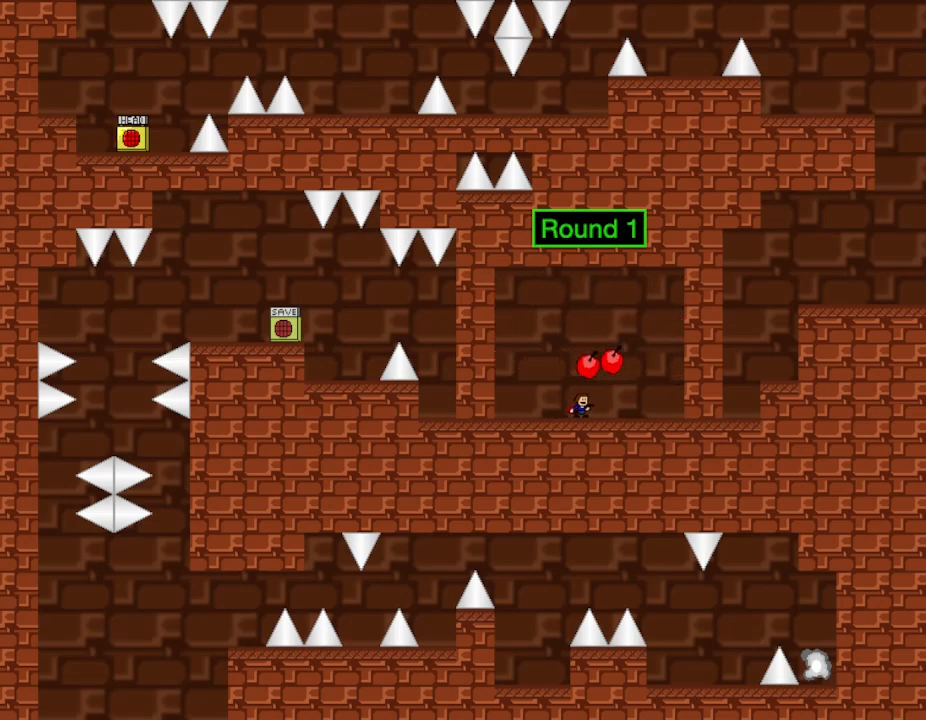
Gameplay with keyboard; each line is a JSON object with the keys held at the frame after it. "events" lists presses ("down") and releases ("up") of "down", "l_up", "left", "r", "r_up", "right", "up" and "z" between this image and that frame as [ms after this image, input, new state], when the widget could be followed in between. No other keys are recorded. Mouse input is not recorded. Key names are as the overlay labels them; some are game actions (e.g. jump) rather than physical keys.
{"keys": [], "events": []}
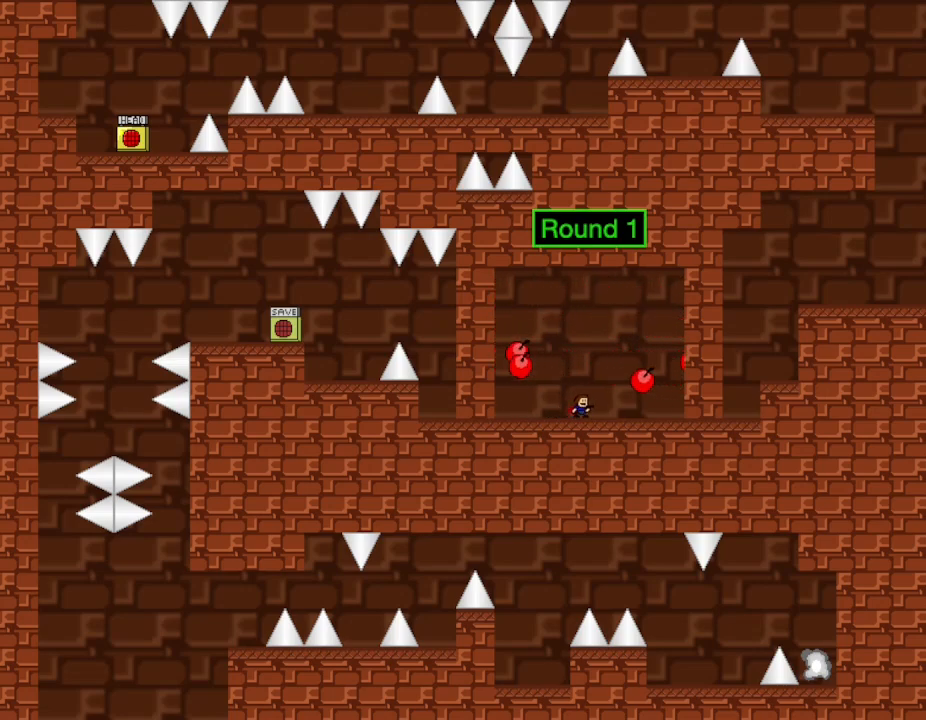
{"keys": ["l_up", "left"], "events": [[117, "l_up", "down"], [250, "right", "down"], [383, "left", "down"], [400, "right", "up"]]}
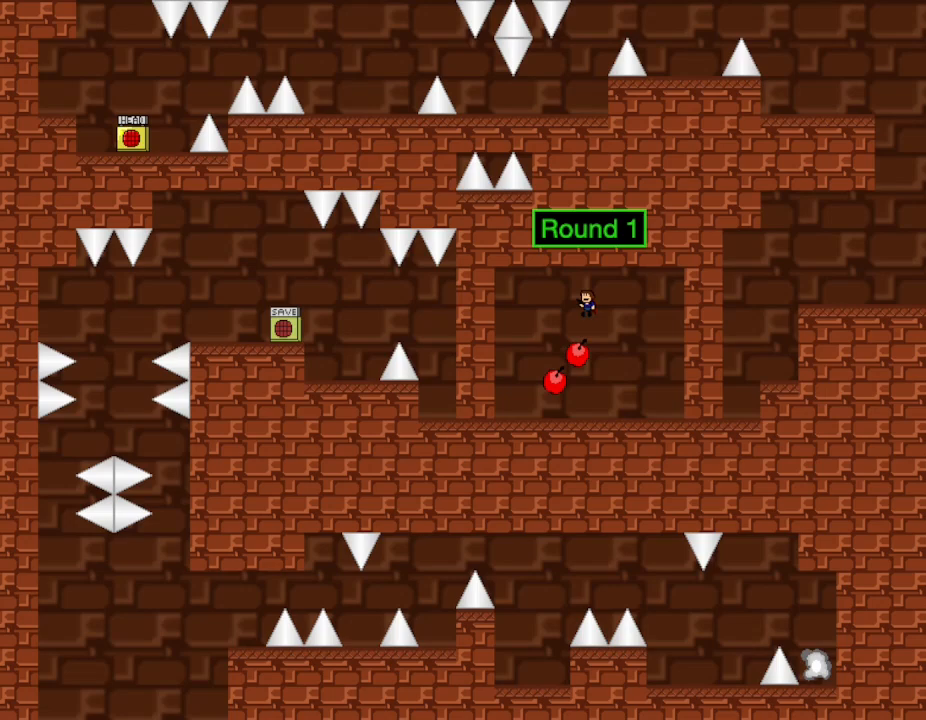
{"keys": [], "events": [[117, "l_up", "up"], [150, "left", "up"], [283, "right", "down"], [400, "right", "up"]]}
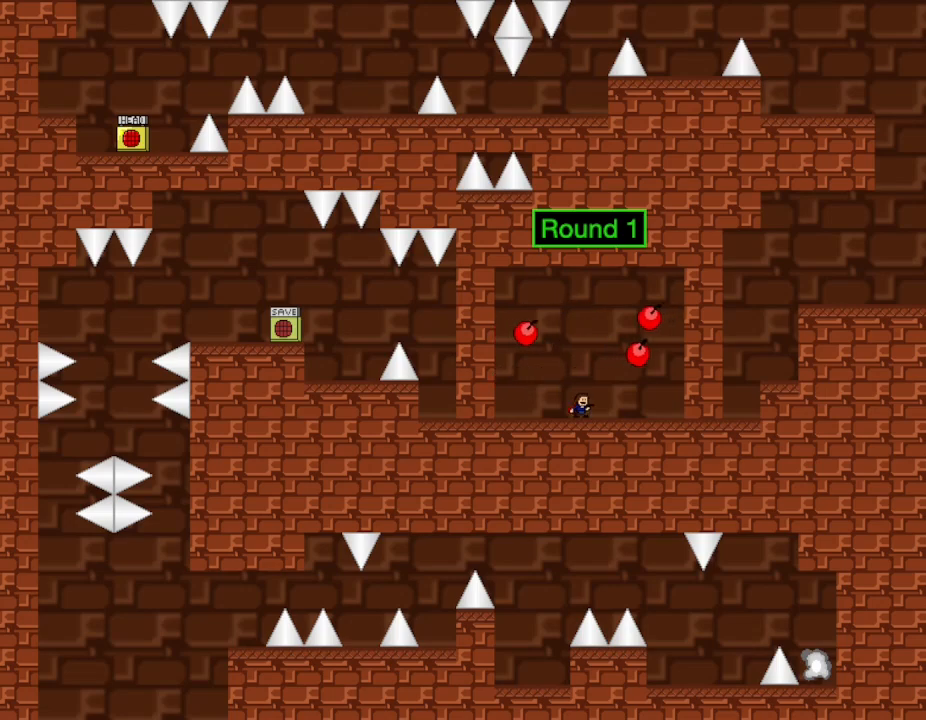
{"keys": [], "events": []}
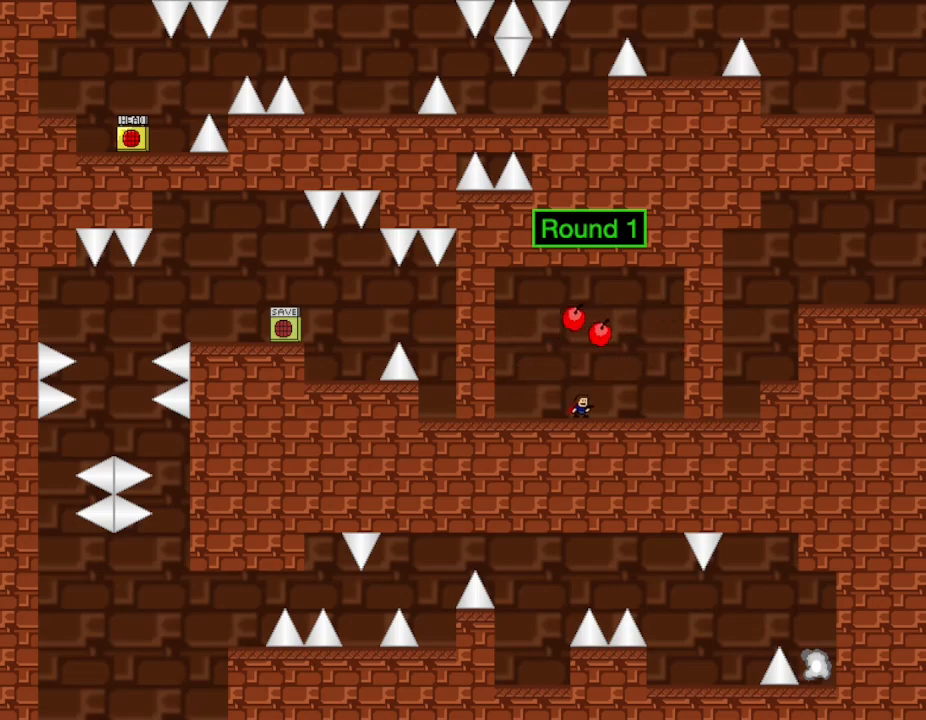
{"keys": [], "events": []}
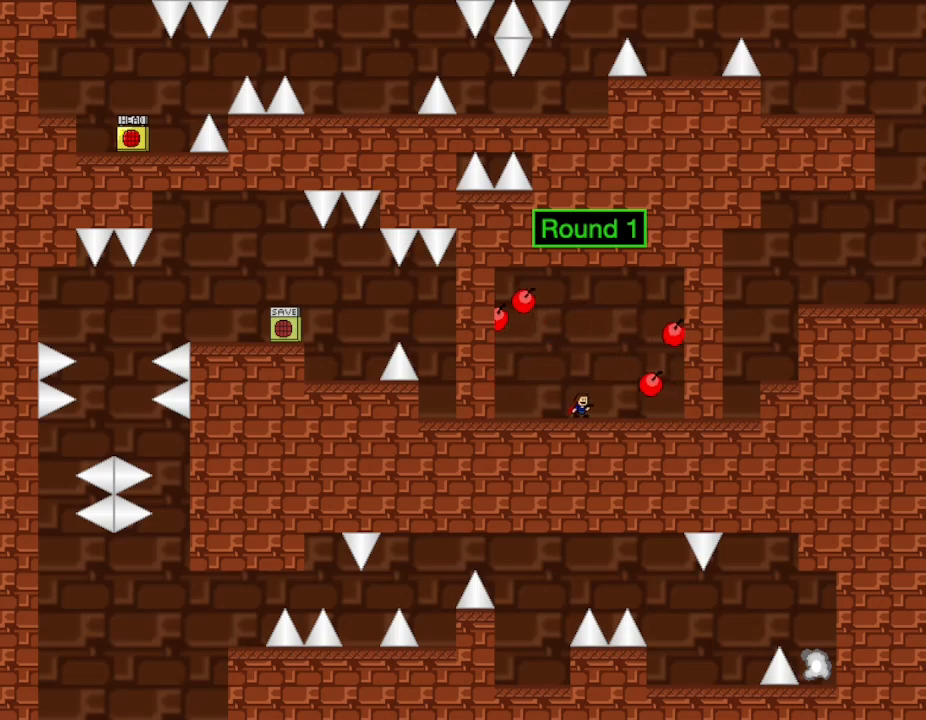
{"keys": [], "events": [[100, "l_up", "down"], [100, "left", "down"], [183, "left", "up"], [200, "l_up", "up"], [217, "right", "down"], [500, "right", "up"]]}
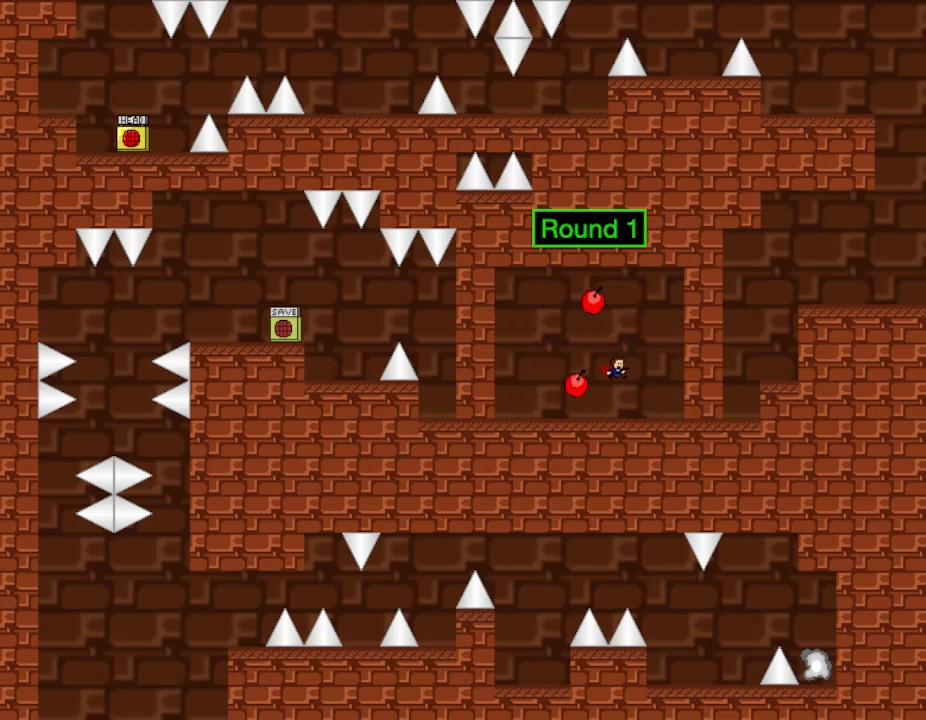
{"keys": [], "events": [[83, "left", "down"], [200, "left", "up"]]}
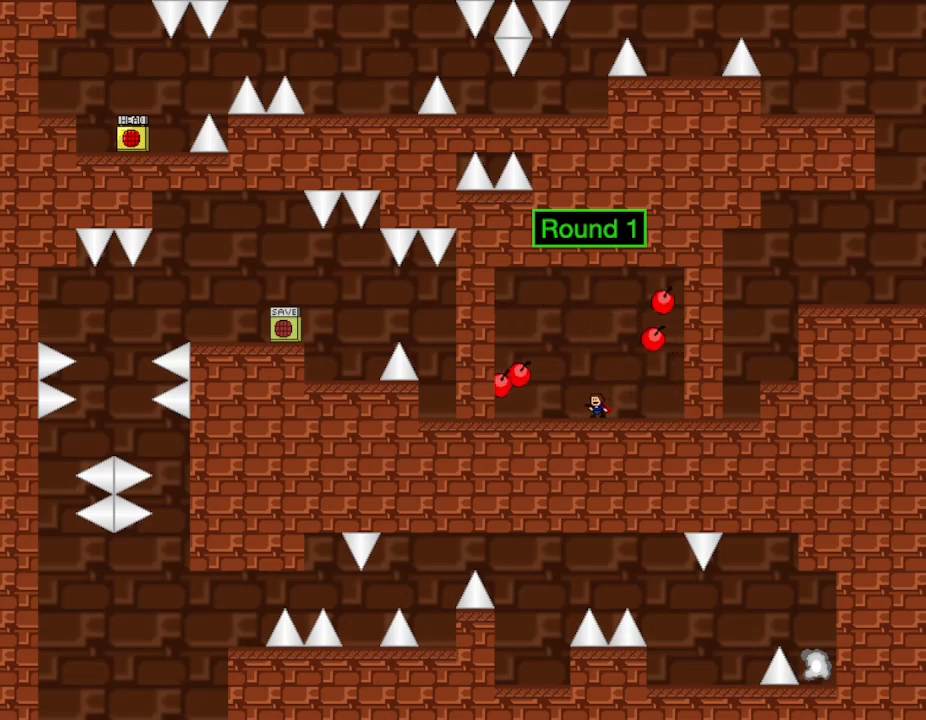
{"keys": [], "events": [[233, "right", "down"], [350, "l_up", "down"], [400, "l_up", "up"], [400, "left", "down"], [417, "z", "down"], [433, "right", "up"], [450, "z", "up"], [467, "left", "up"]]}
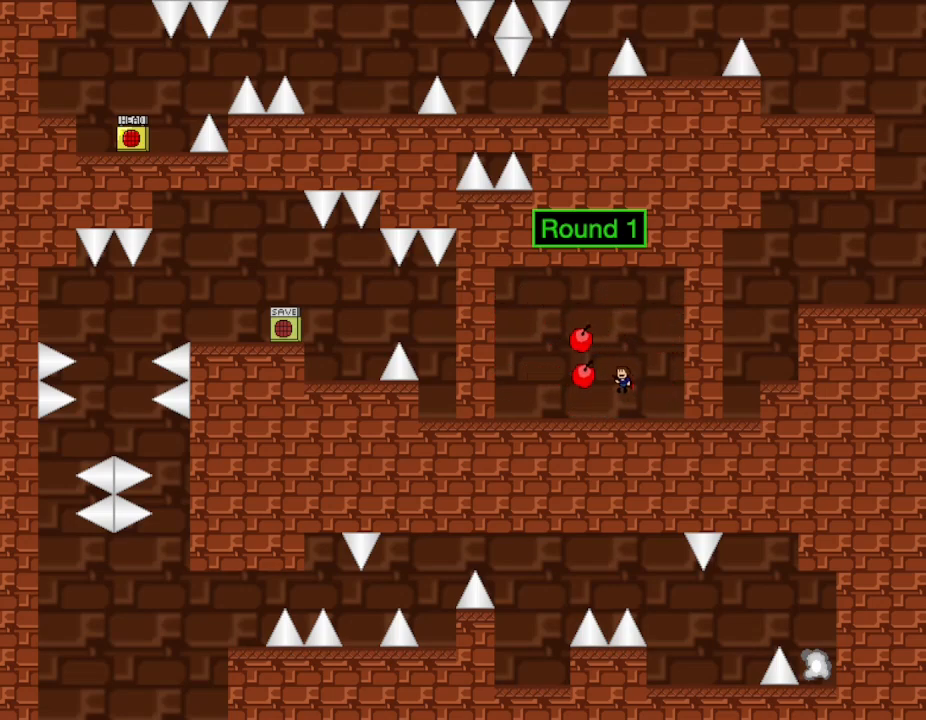
{"keys": ["left"], "events": [[17, "z", "down"], [67, "z", "up"], [117, "right", "down"], [133, "z", "down"], [217, "z", "up"], [317, "right", "up"], [350, "left", "down"]]}
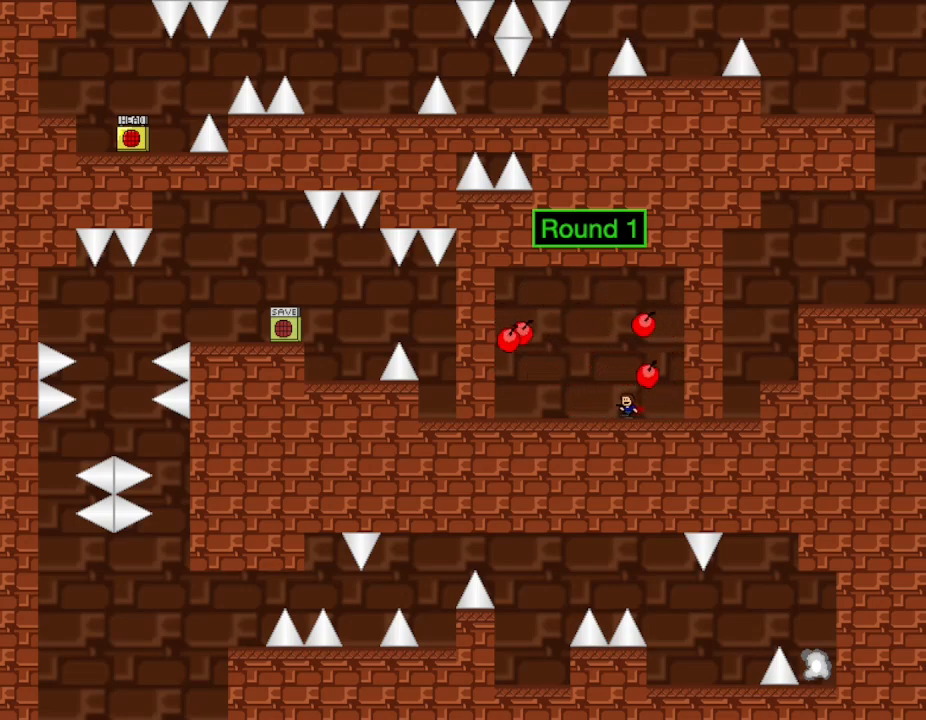
{"keys": ["left"], "events": [[233, "left", "up"], [467, "left", "down"]]}
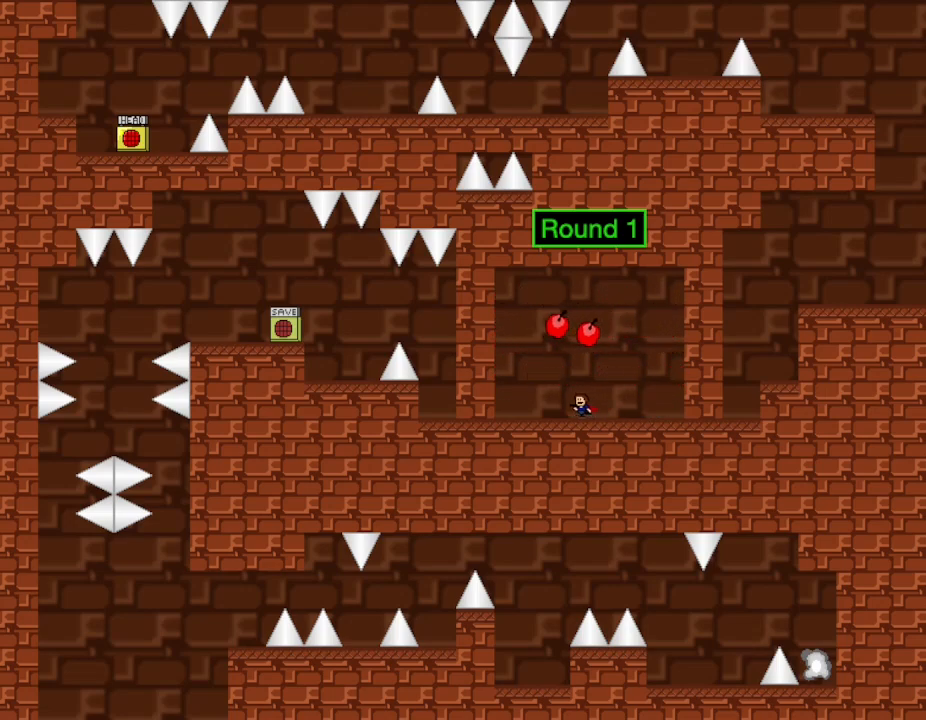
{"keys": [], "events": [[33, "left", "up"]]}
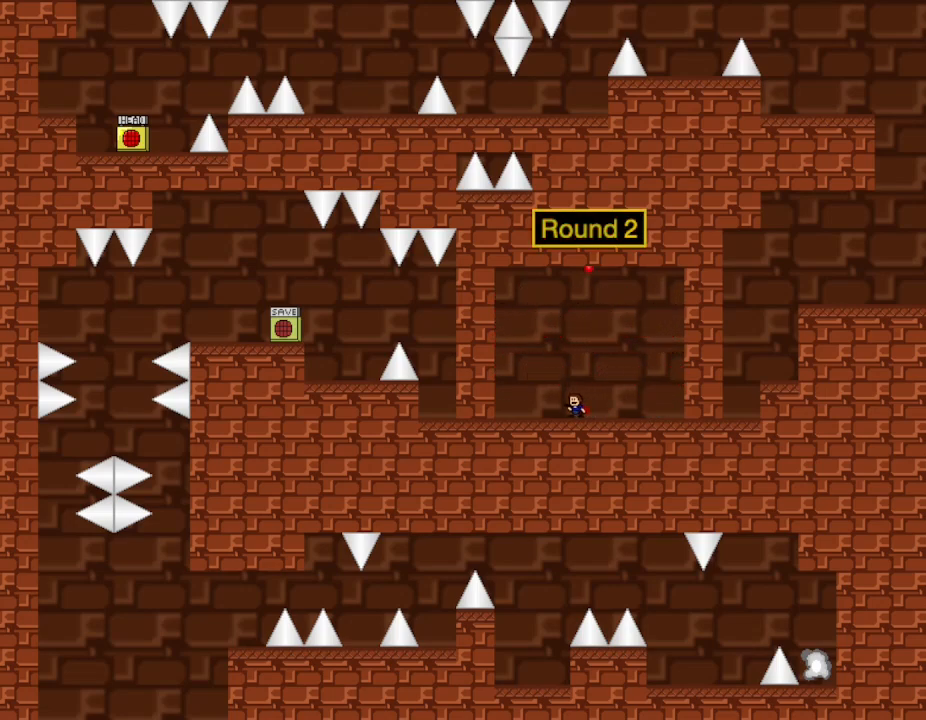
{"keys": ["left"], "events": [[467, "left", "down"]]}
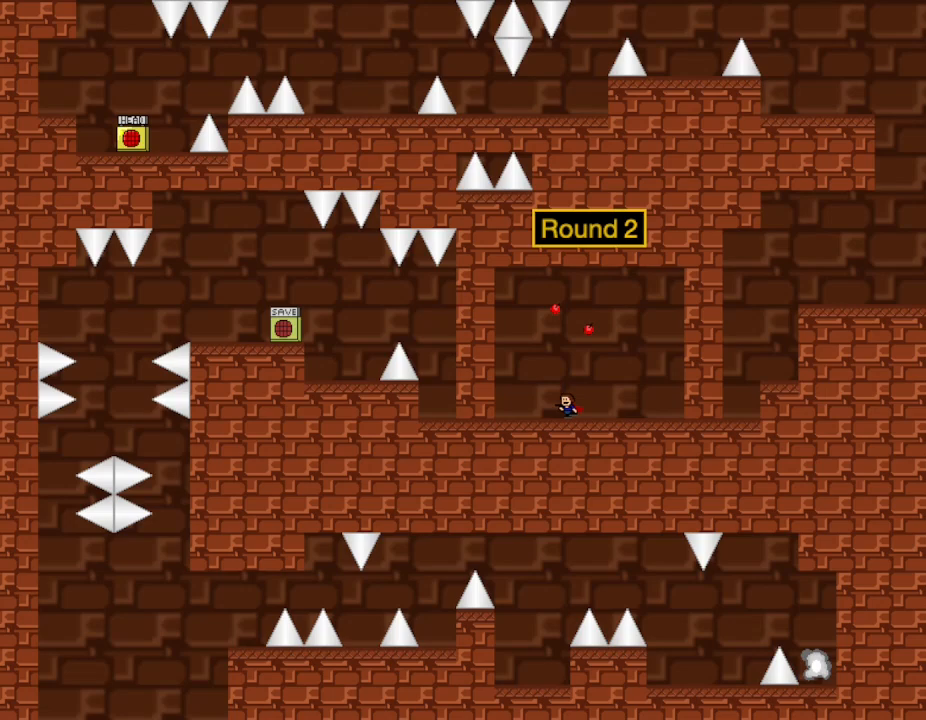
{"keys": [], "events": [[67, "left", "up"], [200, "left", "down"], [433, "left", "up"]]}
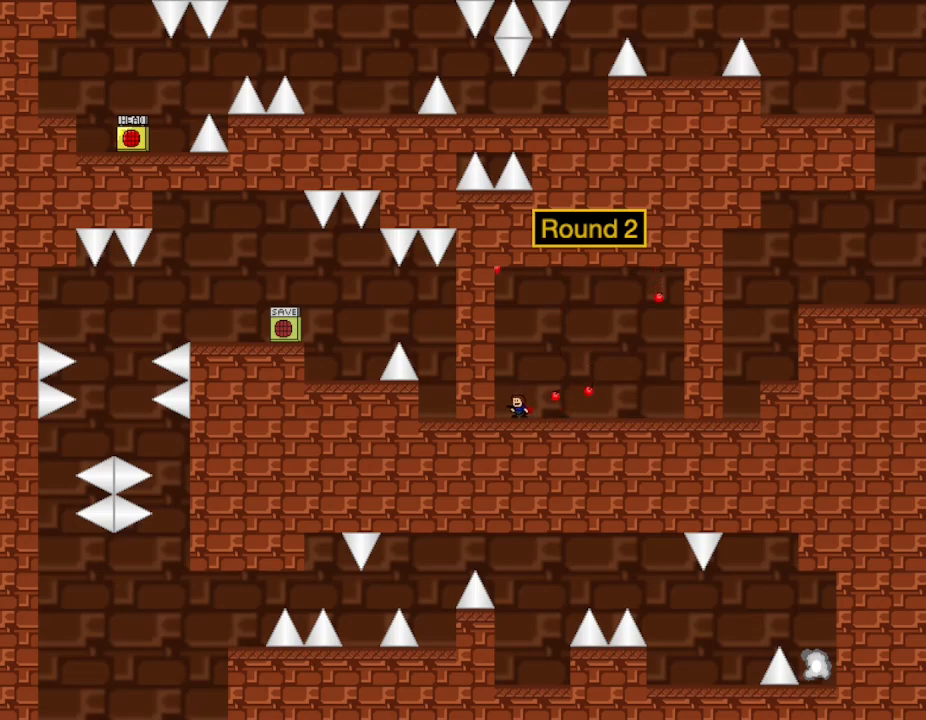
{"keys": [], "events": [[17, "l_up", "down"], [83, "l_up", "up"], [100, "right", "down"], [317, "right", "up"]]}
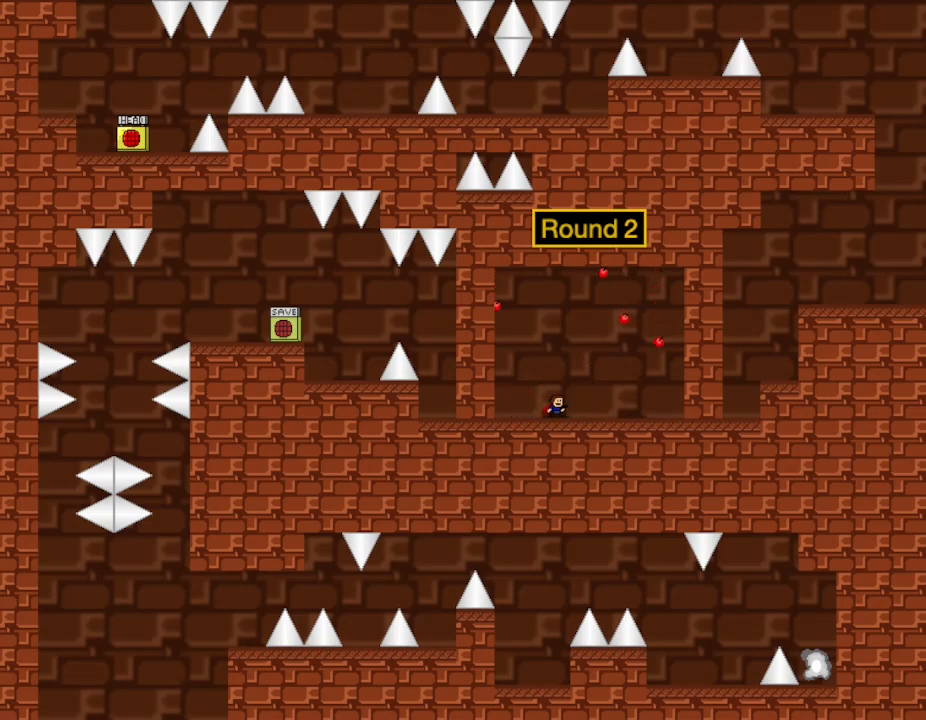
{"keys": [], "events": []}
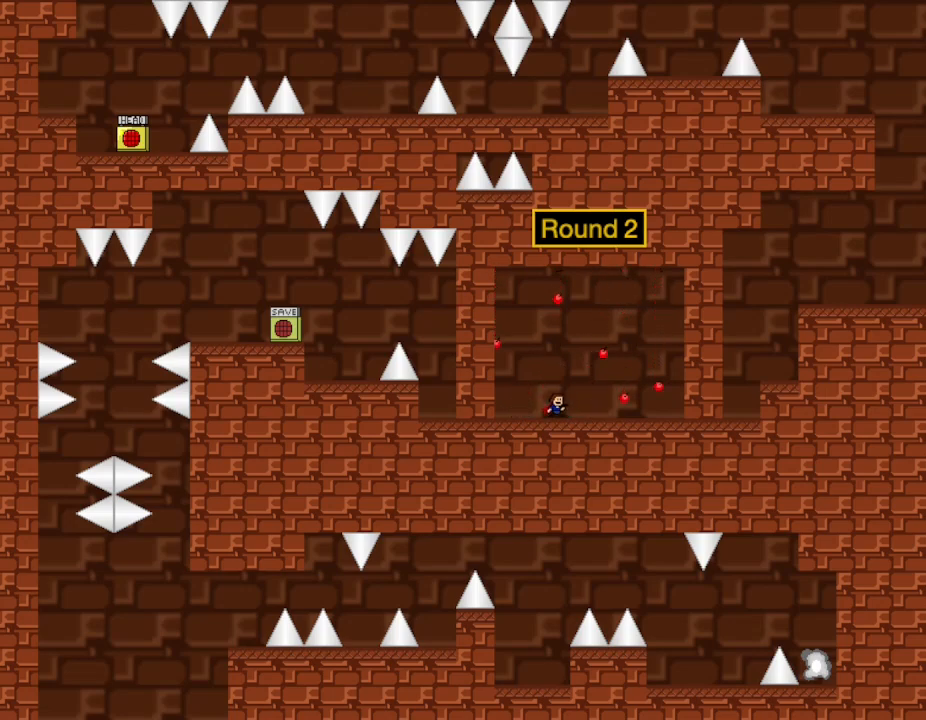
{"keys": ["right"], "events": [[383, "right", "down"]]}
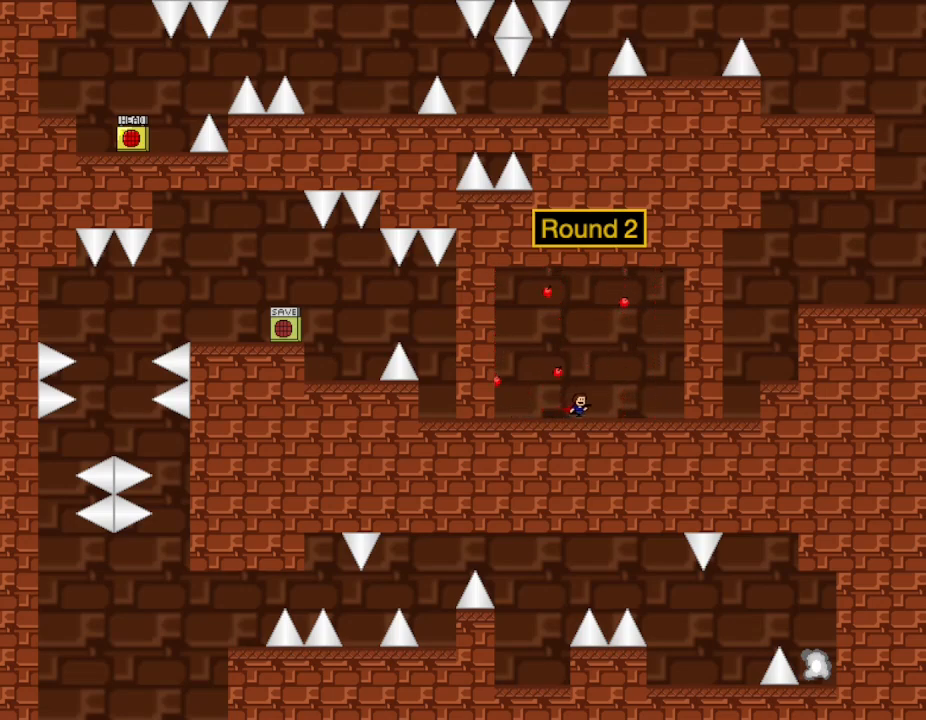
{"keys": [], "events": [[117, "right", "up"], [400, "left", "down"], [500, "left", "up"]]}
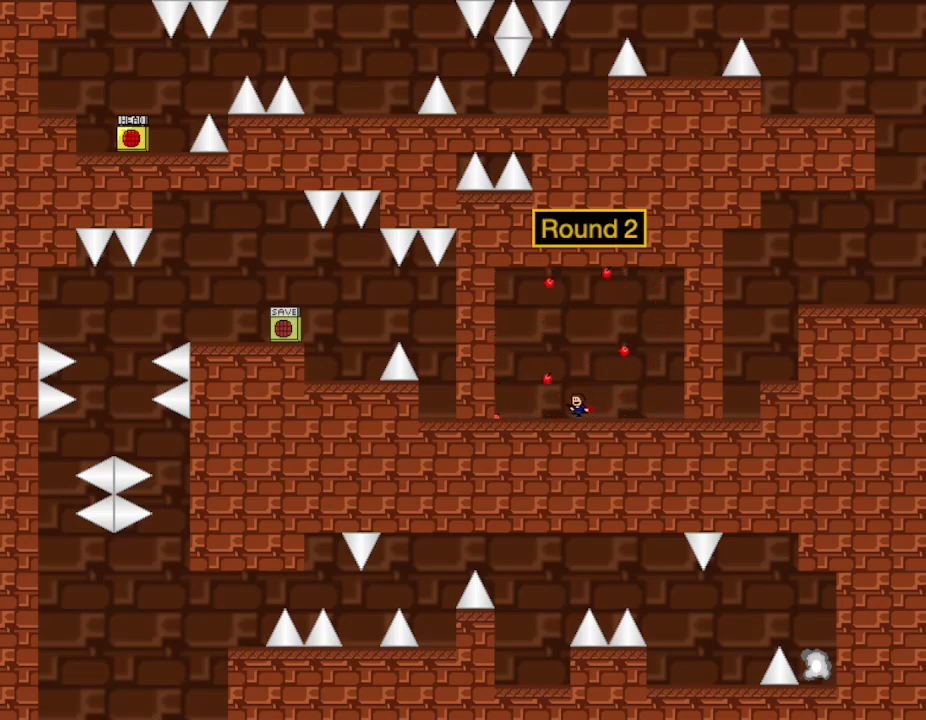
{"keys": [], "events": []}
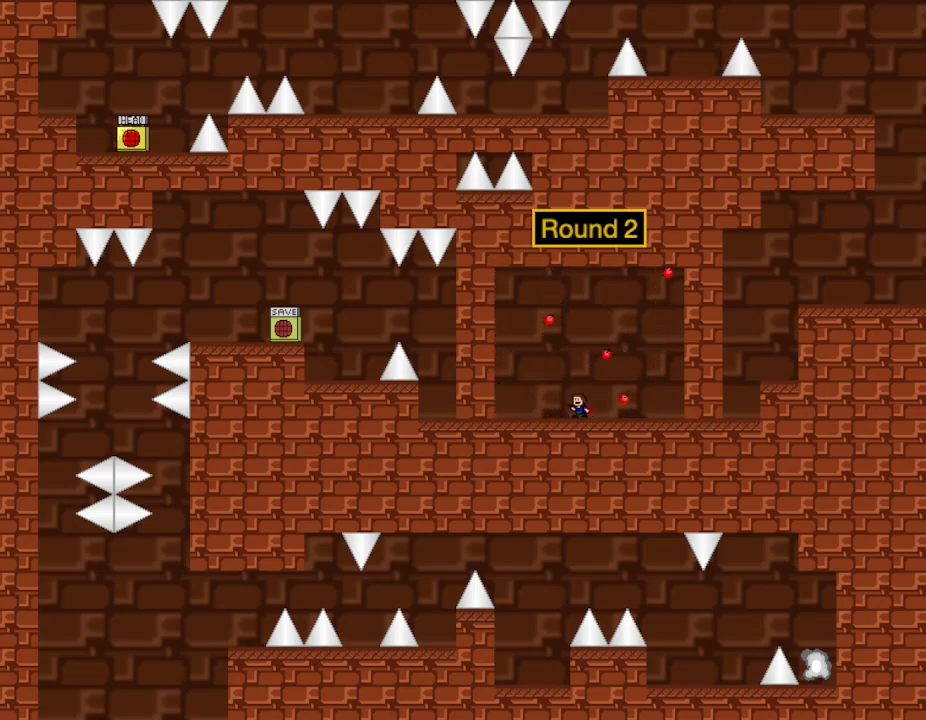
{"keys": [], "events": [[33, "left", "down"], [100, "left", "up"]]}
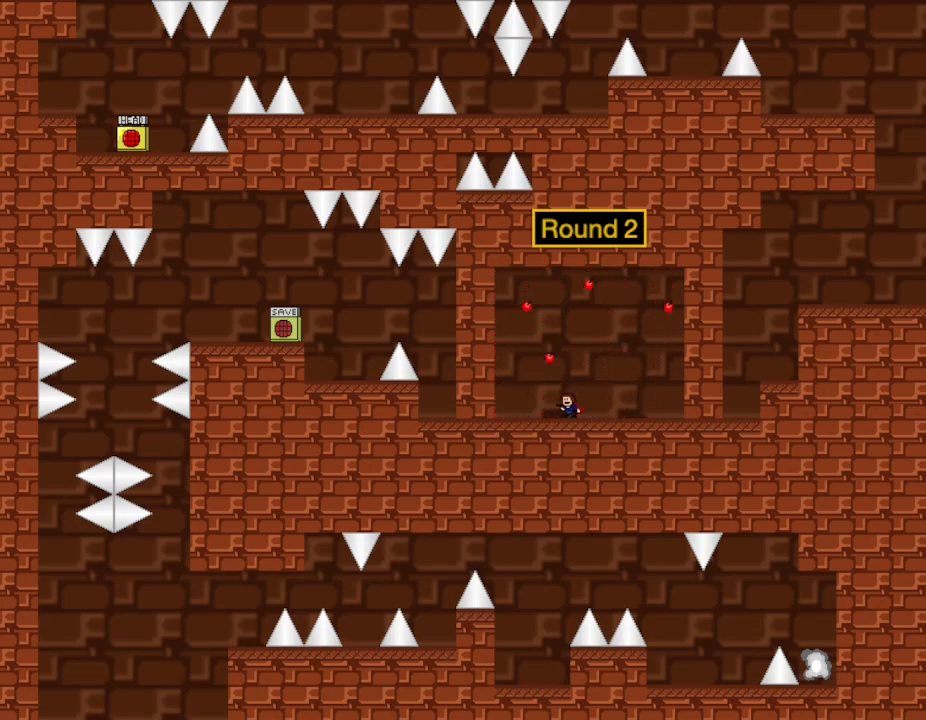
{"keys": ["right"], "events": [[17, "right", "down"], [233, "right", "up"], [367, "right", "down"]]}
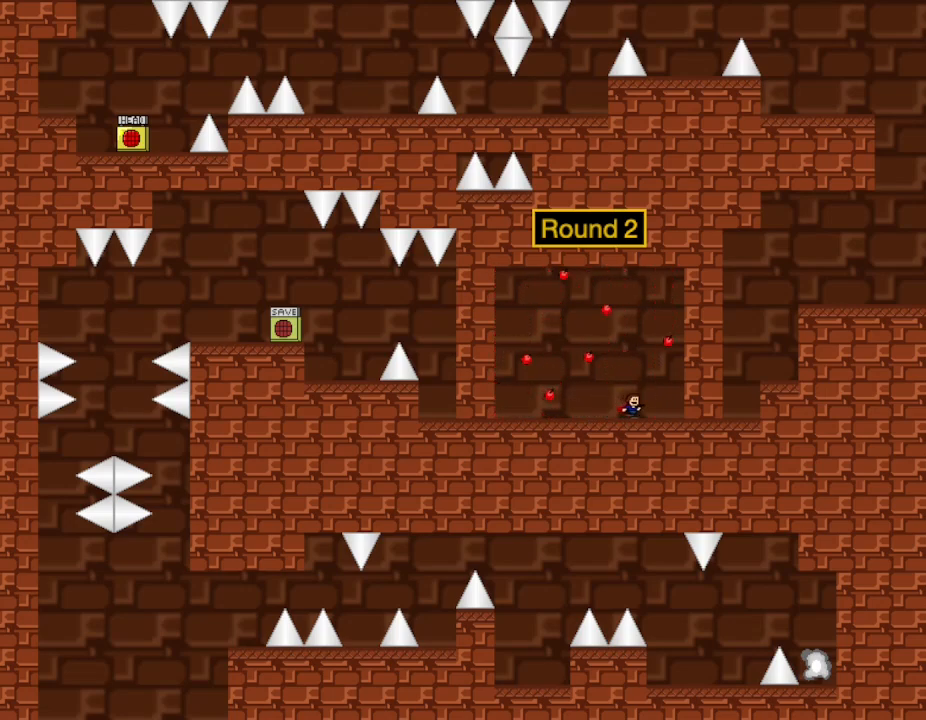
{"keys": [], "events": [[17, "right", "up"], [400, "right", "down"], [433, "right", "up"]]}
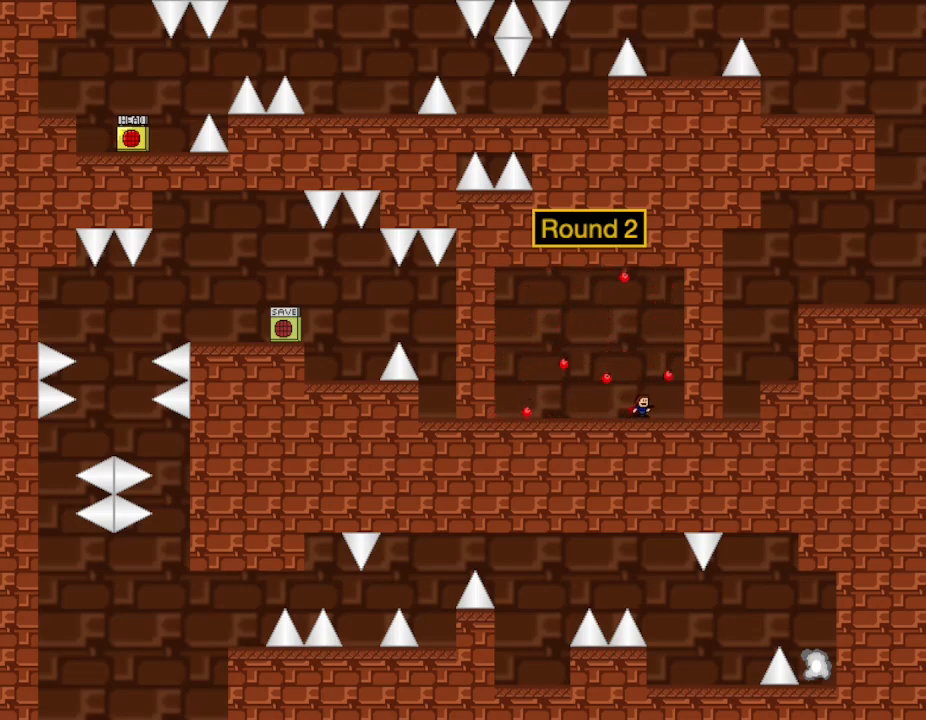
{"keys": ["left"], "events": [[217, "l_up", "down"], [233, "left", "down"], [250, "l_up", "up"]]}
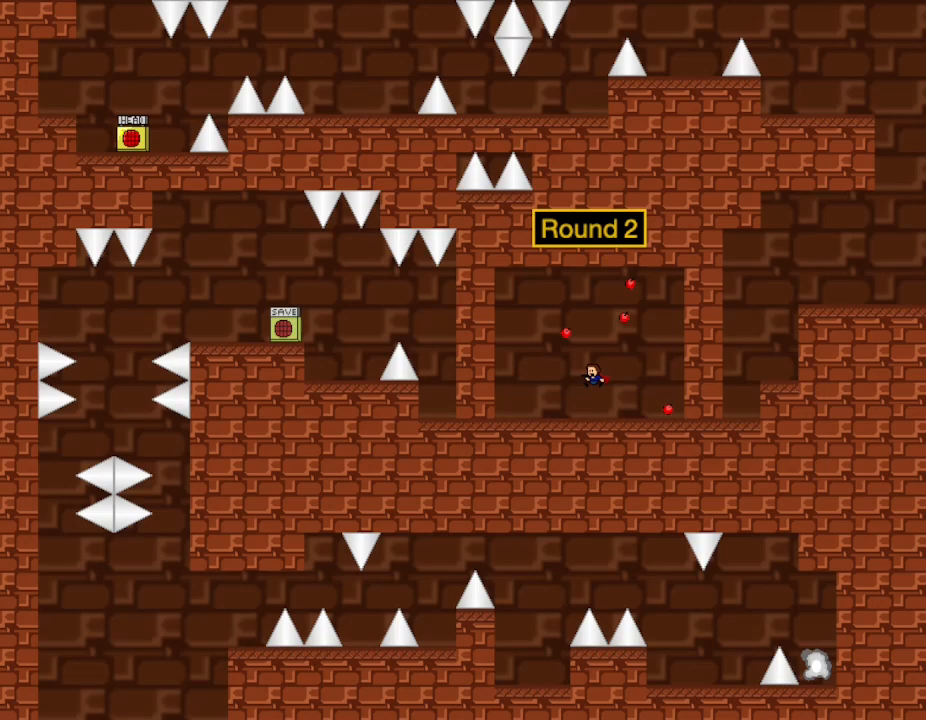
{"keys": ["left"], "events": [[17, "left", "up"], [333, "l_up", "down"], [383, "l_up", "up"], [433, "left", "down"]]}
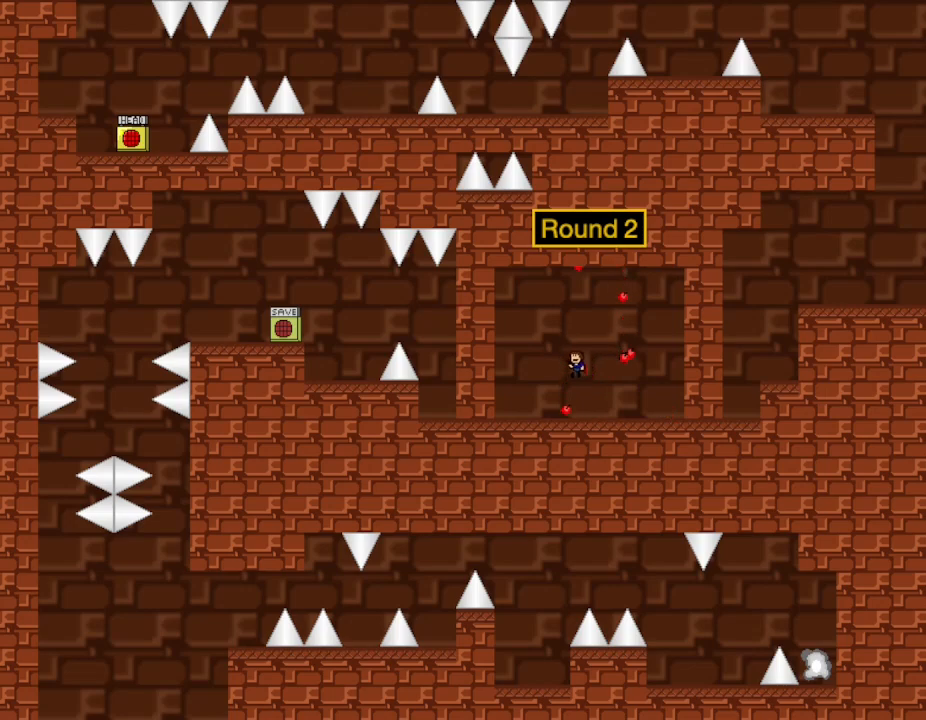
{"keys": [], "events": [[150, "left", "up"]]}
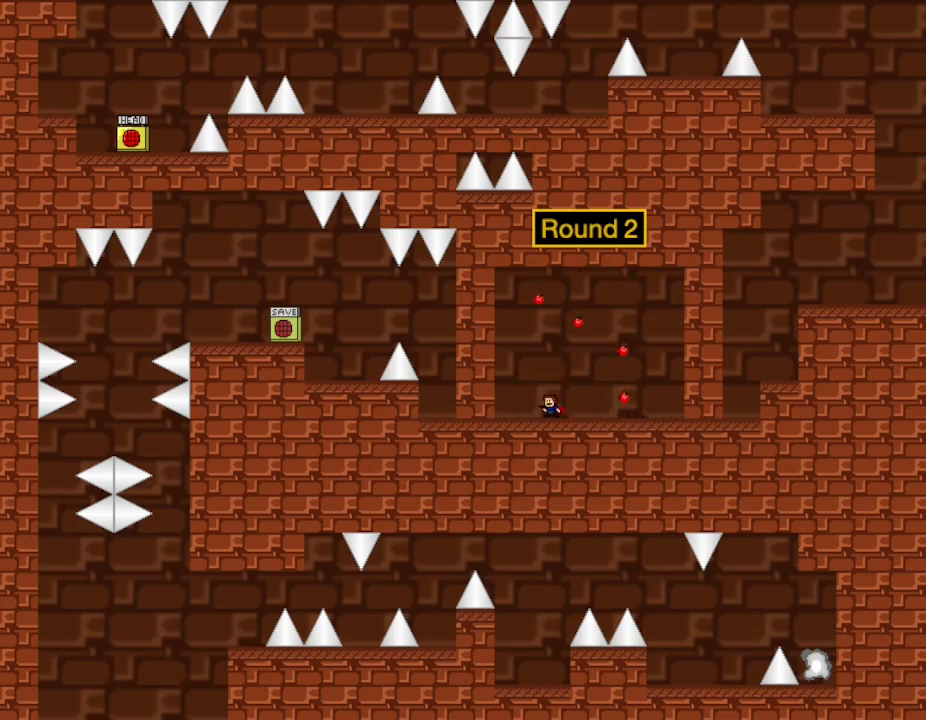
{"keys": [], "events": [[50, "left", "down"], [133, "left", "up"], [283, "left", "down"], [483, "left", "up"]]}
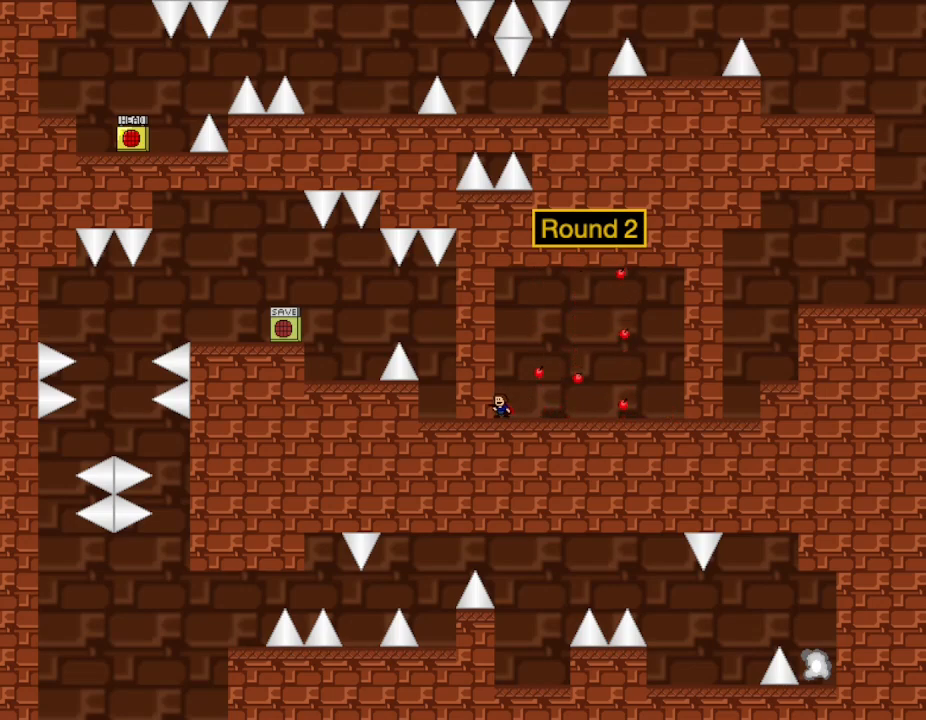
{"keys": ["l_up", "right"], "events": [[50, "l_up", "down"], [100, "l_up", "up"], [467, "right", "down"], [483, "l_up", "down"]]}
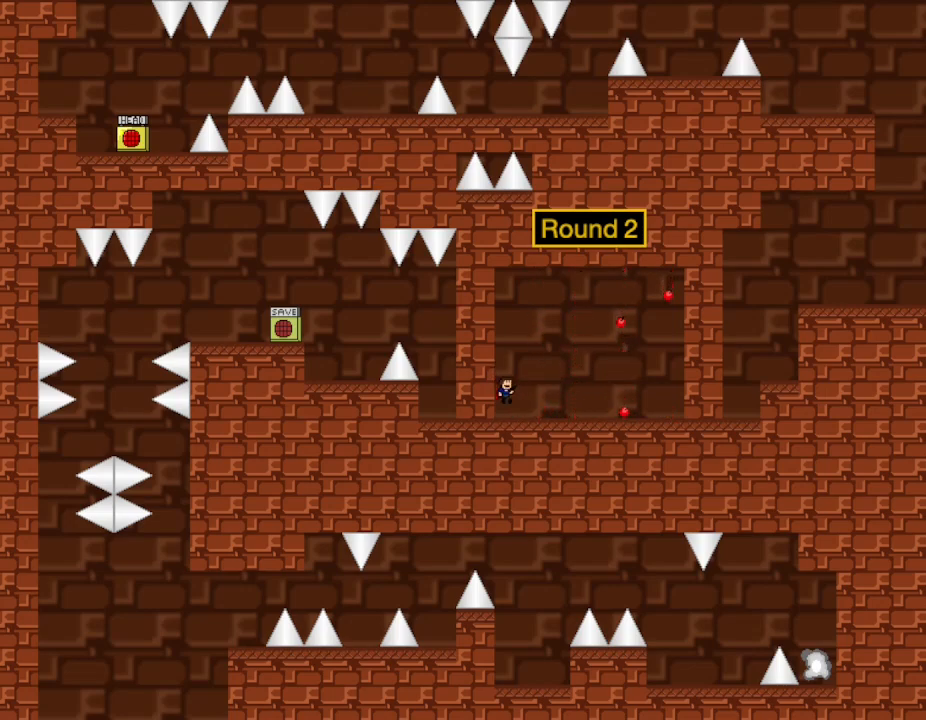
{"keys": [], "events": [[17, "l_up", "up"], [233, "right", "up"]]}
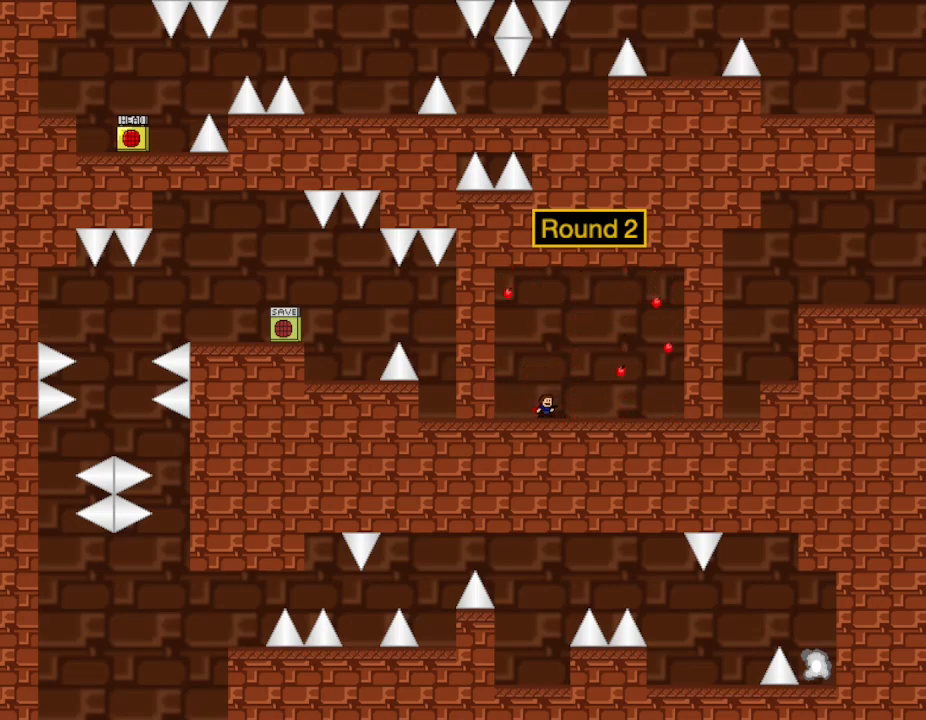
{"keys": [], "events": []}
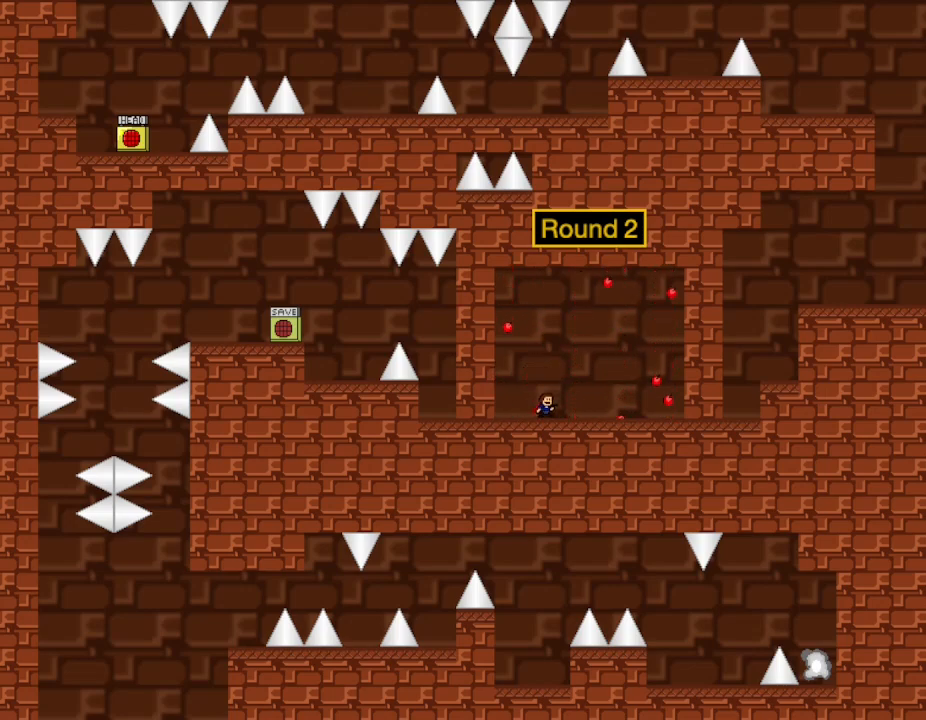
{"keys": [], "events": []}
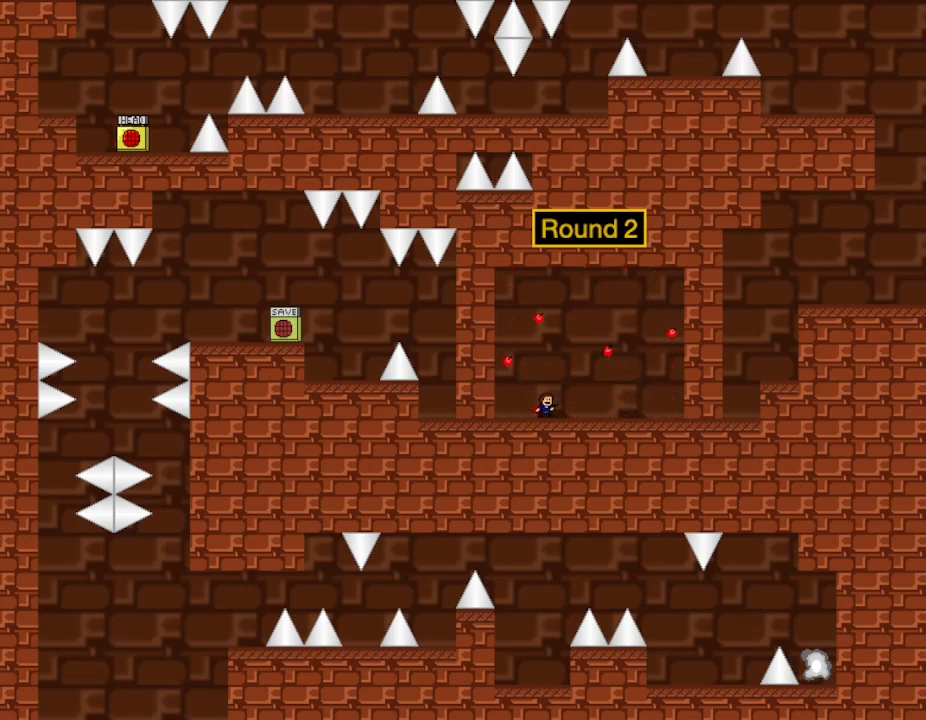
{"keys": [], "events": [[133, "right", "down"], [250, "right", "up"]]}